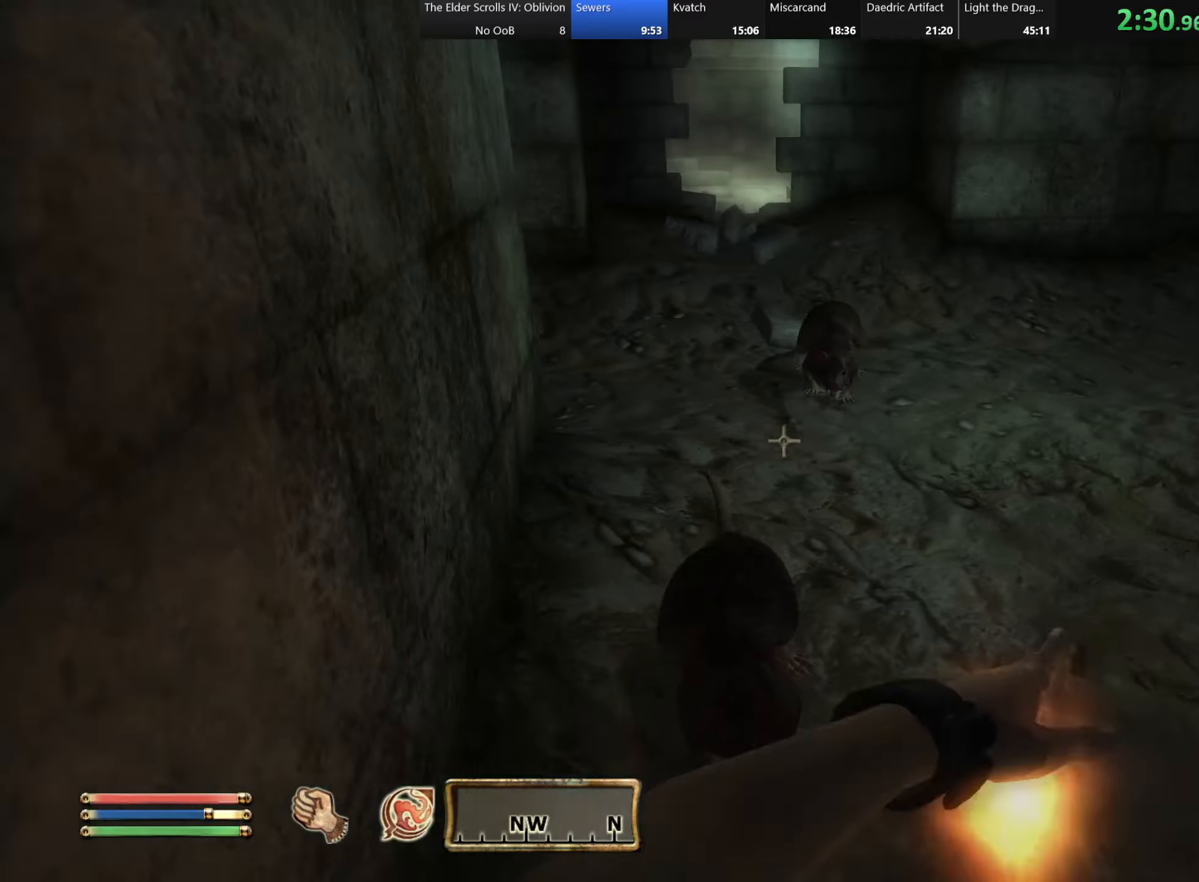
Gameplay with keyboard; each line is a JSON object with the keys held at the frame after it. "events" lists presses ("down") and releases ("up") of "a", "alt", "c", "caps_lock", "ctrl", "d", "e", "f", "q", "r", "s", "shift", "space", "tab", "v", "w", "x" and "z" between this image and that frame as [ms after this image, input, new state], when the widget could be followed in between. No other keys are recorded. Mouse input is not recorded.
{"keys": ["a", "w"], "events": [[34, "d", "up"], [317, "a", "down"], [384, "s", "up"], [467, "w", "down"]]}
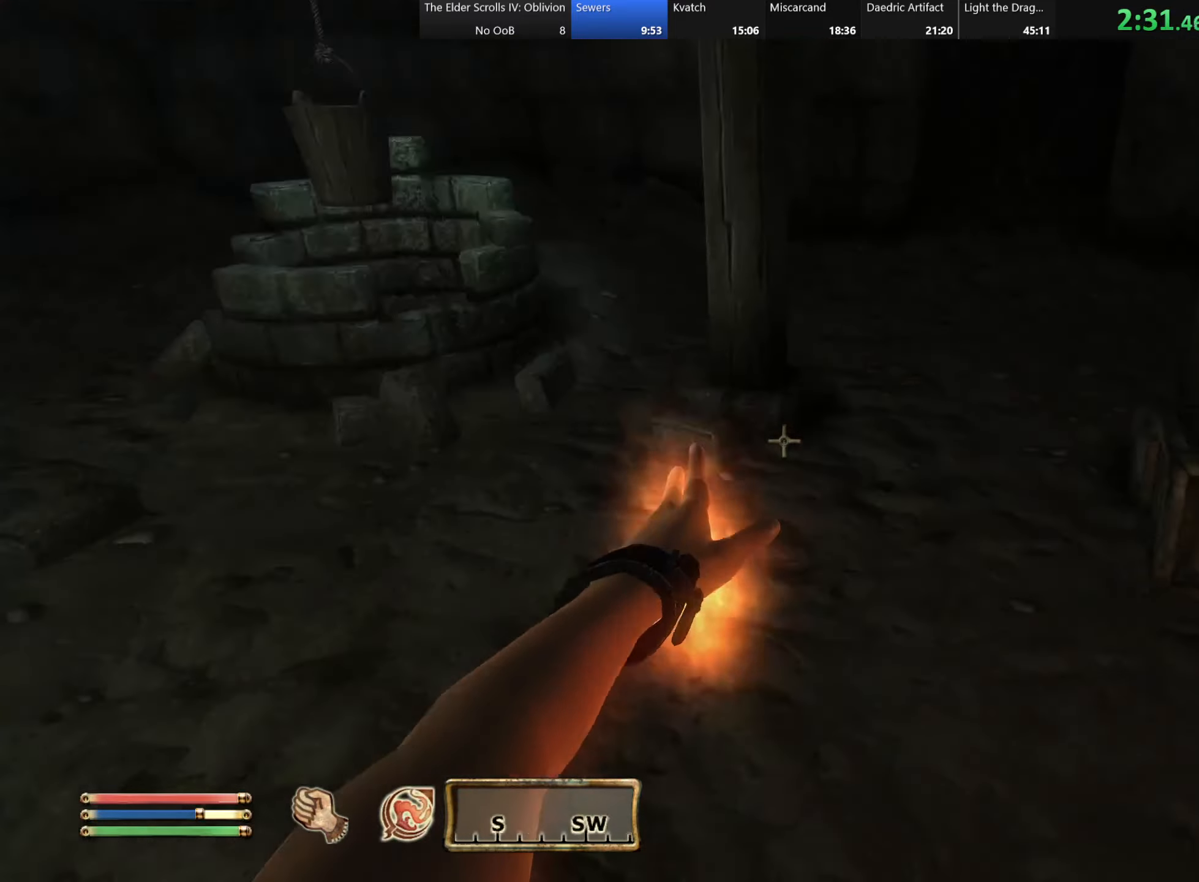
{"keys": ["w"], "events": [[67, "a", "up"]]}
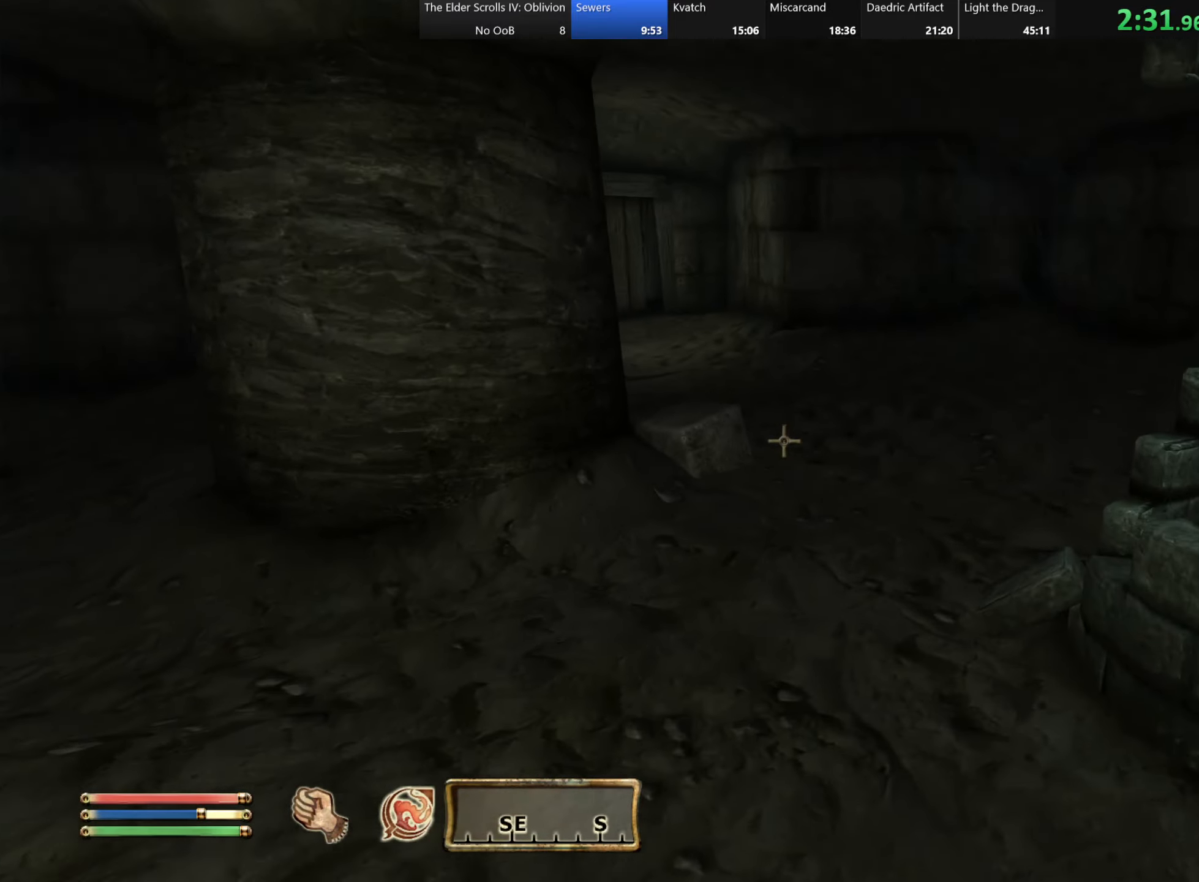
{"keys": ["d", "w"], "events": [[84, "d", "down"]]}
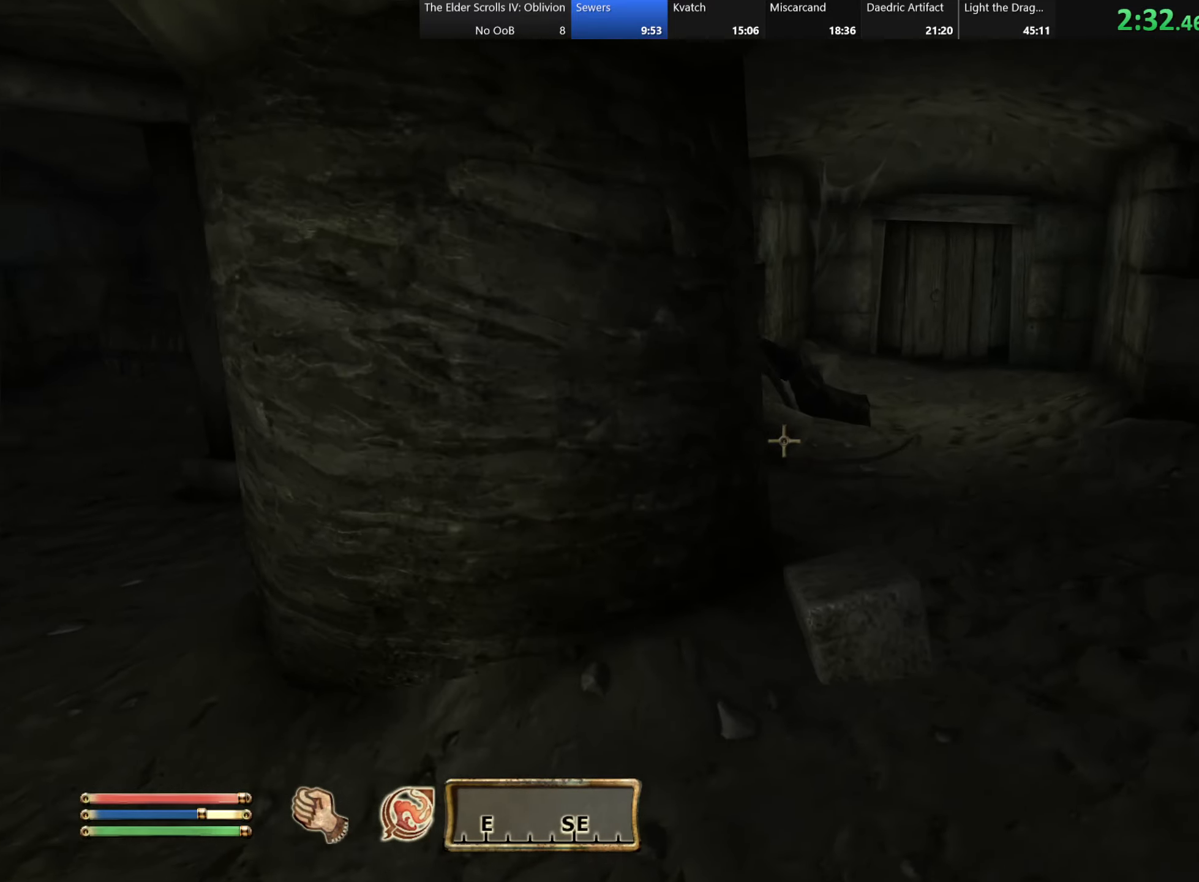
{"keys": ["d", "w"], "events": []}
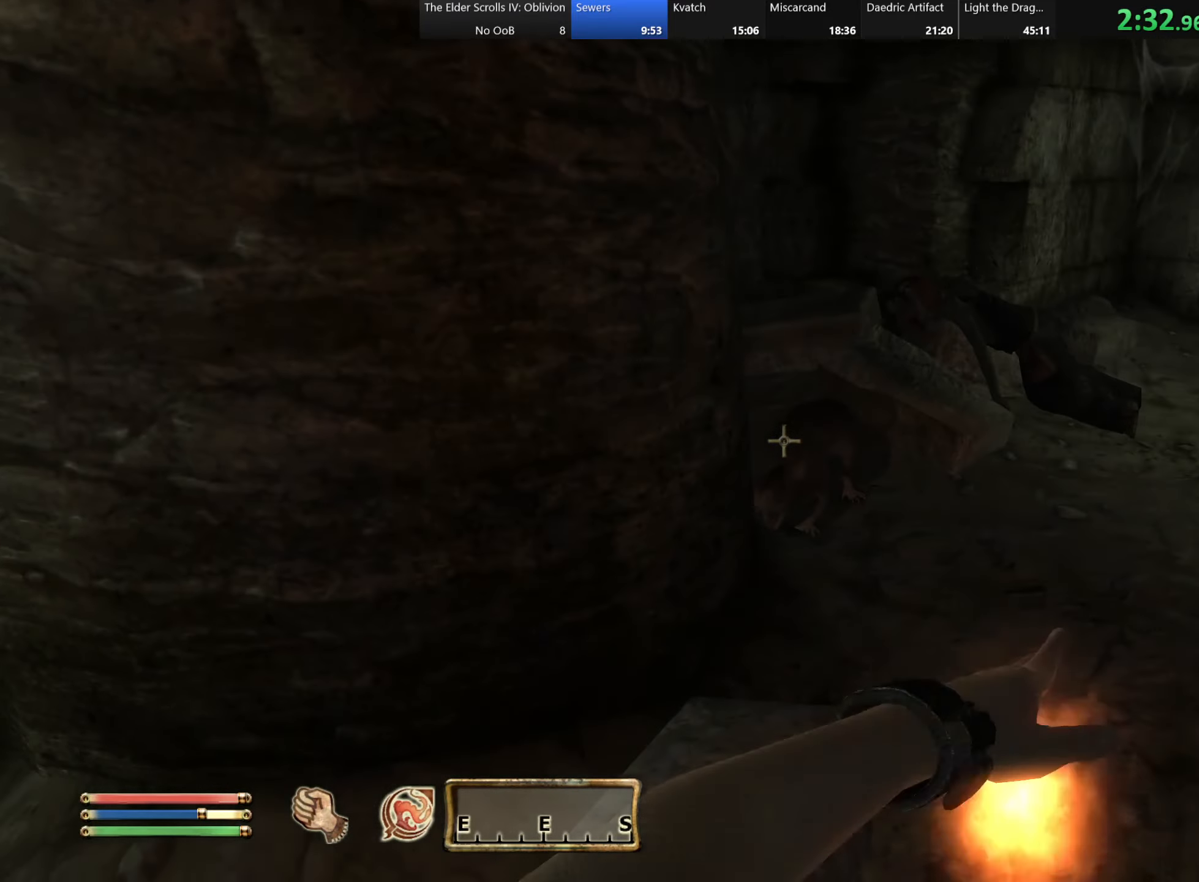
{"keys": ["w"], "events": [[484, "d", "up"]]}
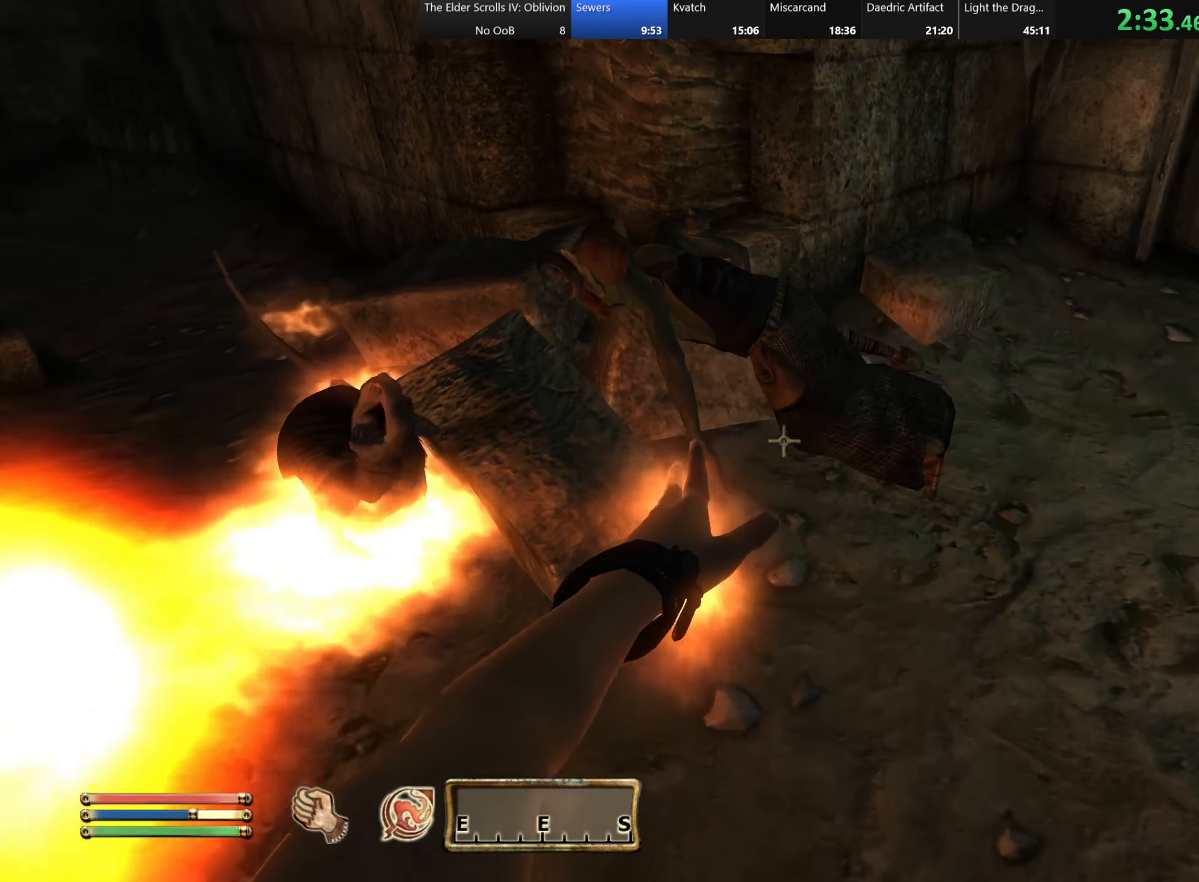
{"keys": [], "events": [[234, "e", "down"], [284, "w", "up"], [350, "e", "up"]]}
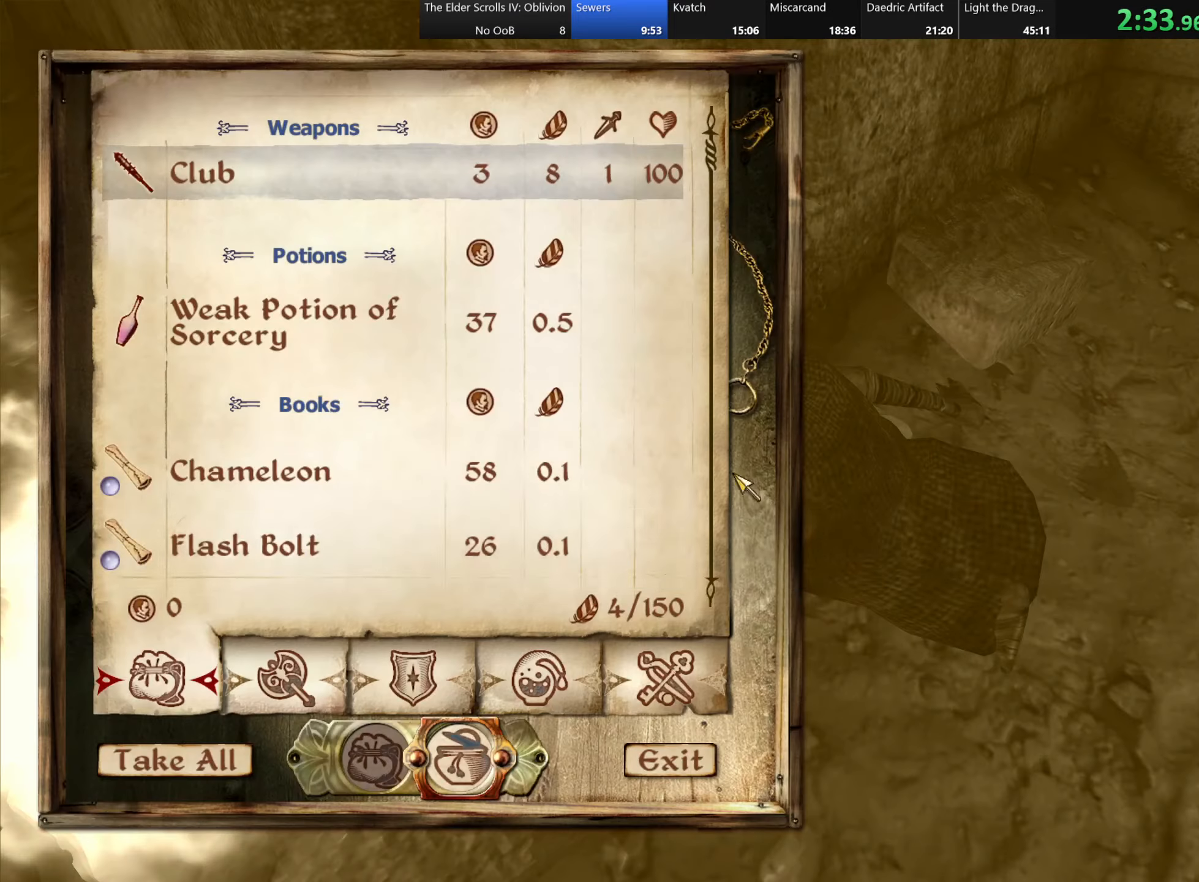
{"keys": [], "events": []}
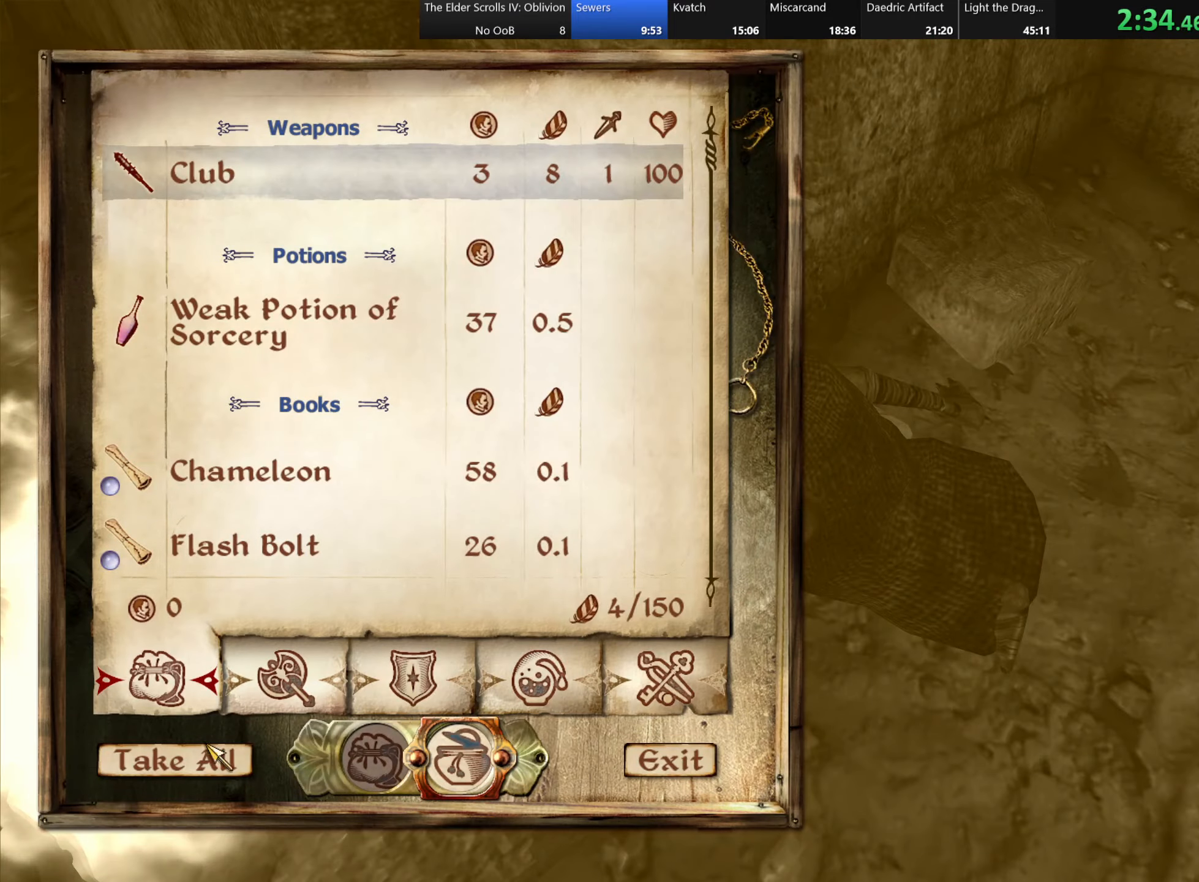
{"keys": ["w"], "events": [[350, "w", "down"]]}
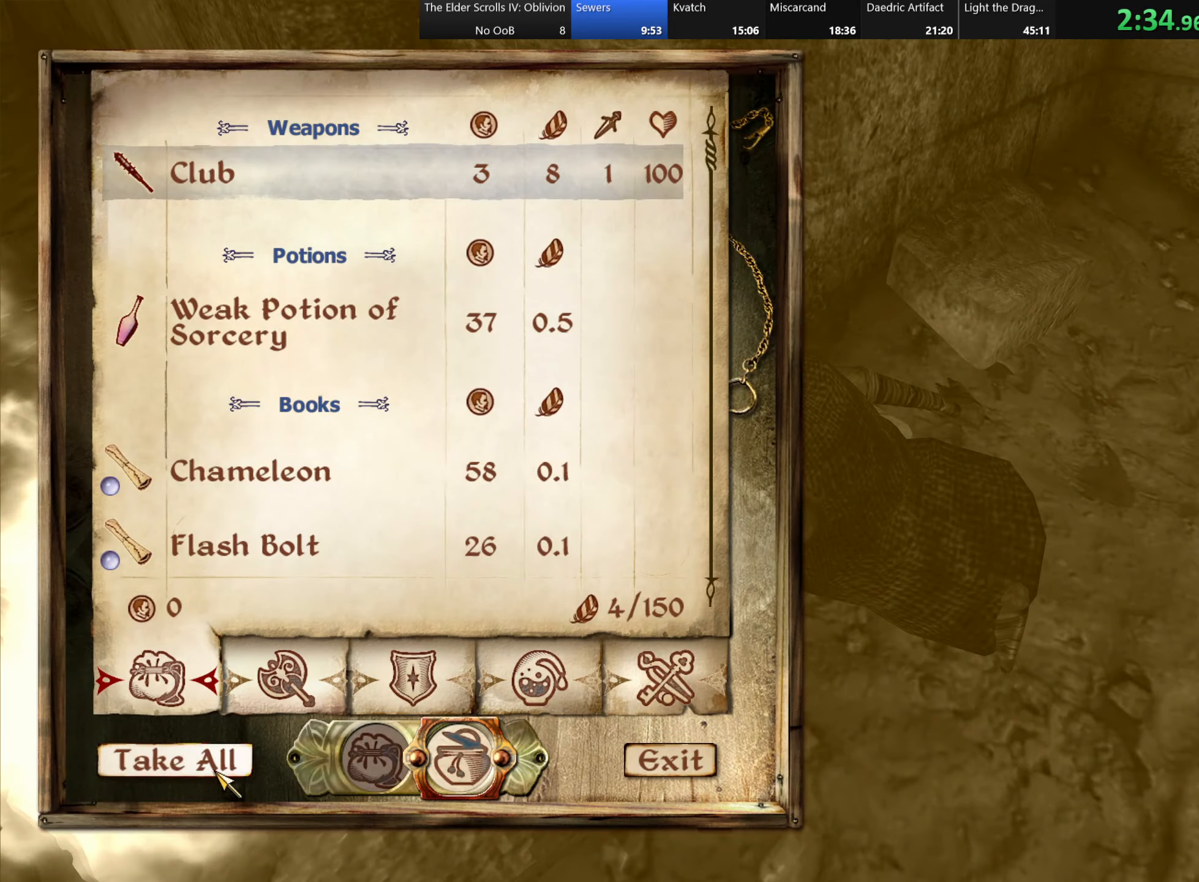
{"keys": ["w"], "events": [[17, "w", "up"], [234, "w", "down"]]}
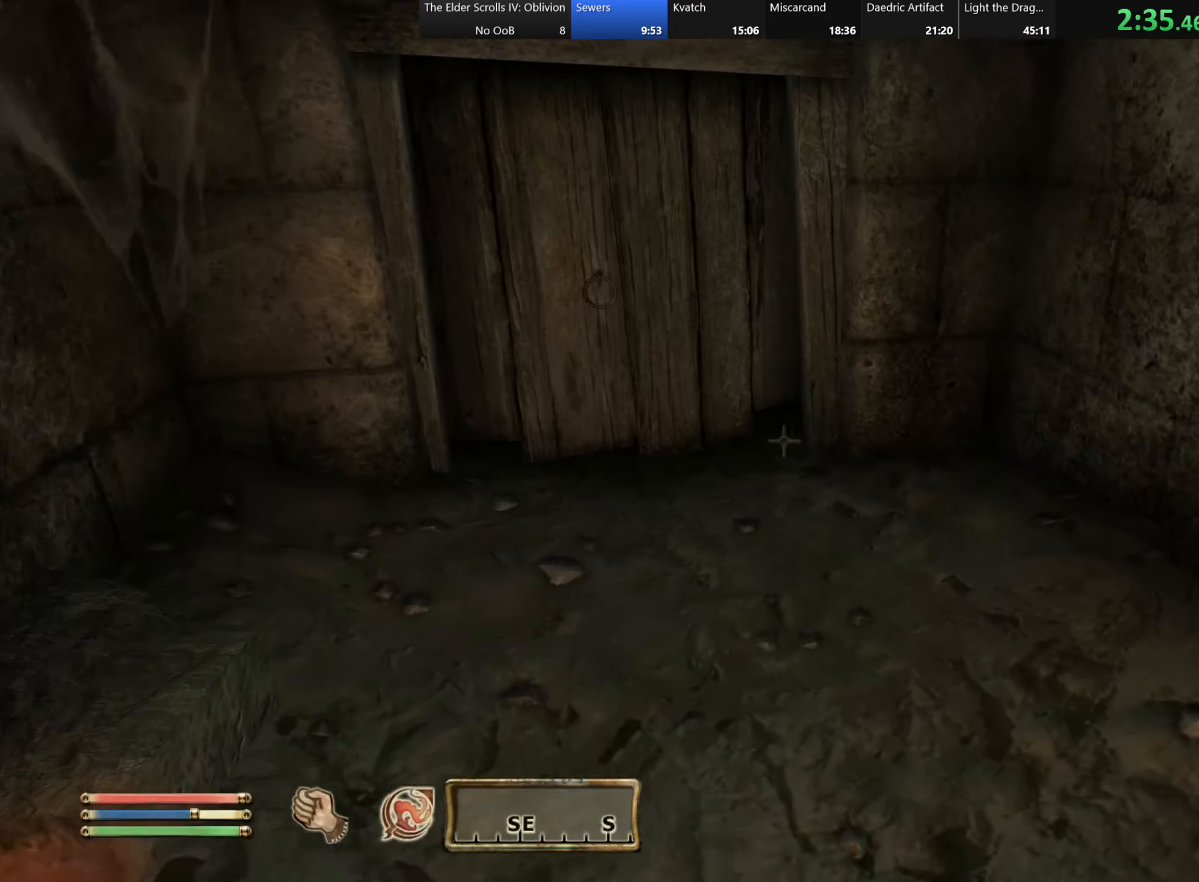
{"keys": ["w"], "events": [[400, "e", "down"], [484, "e", "up"]]}
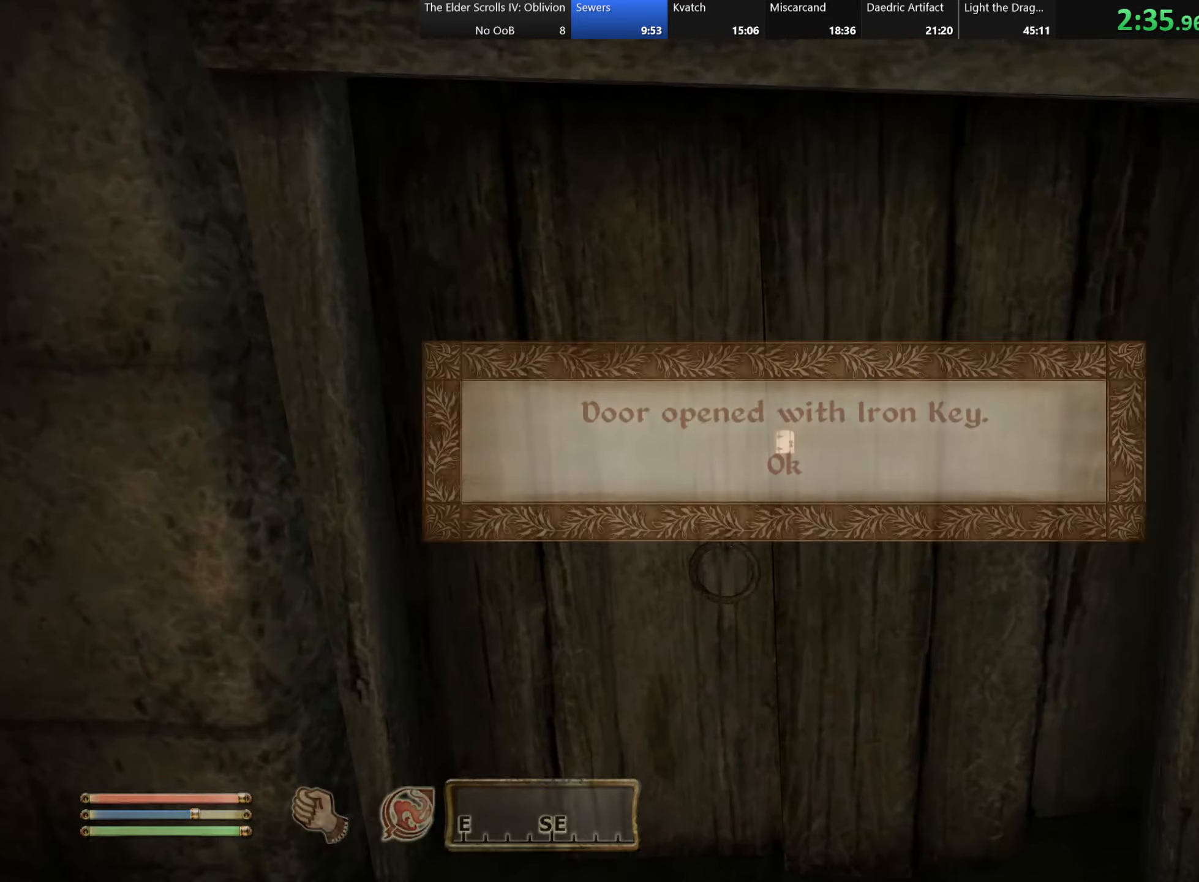
{"keys": [], "events": [[133, "w", "up"]]}
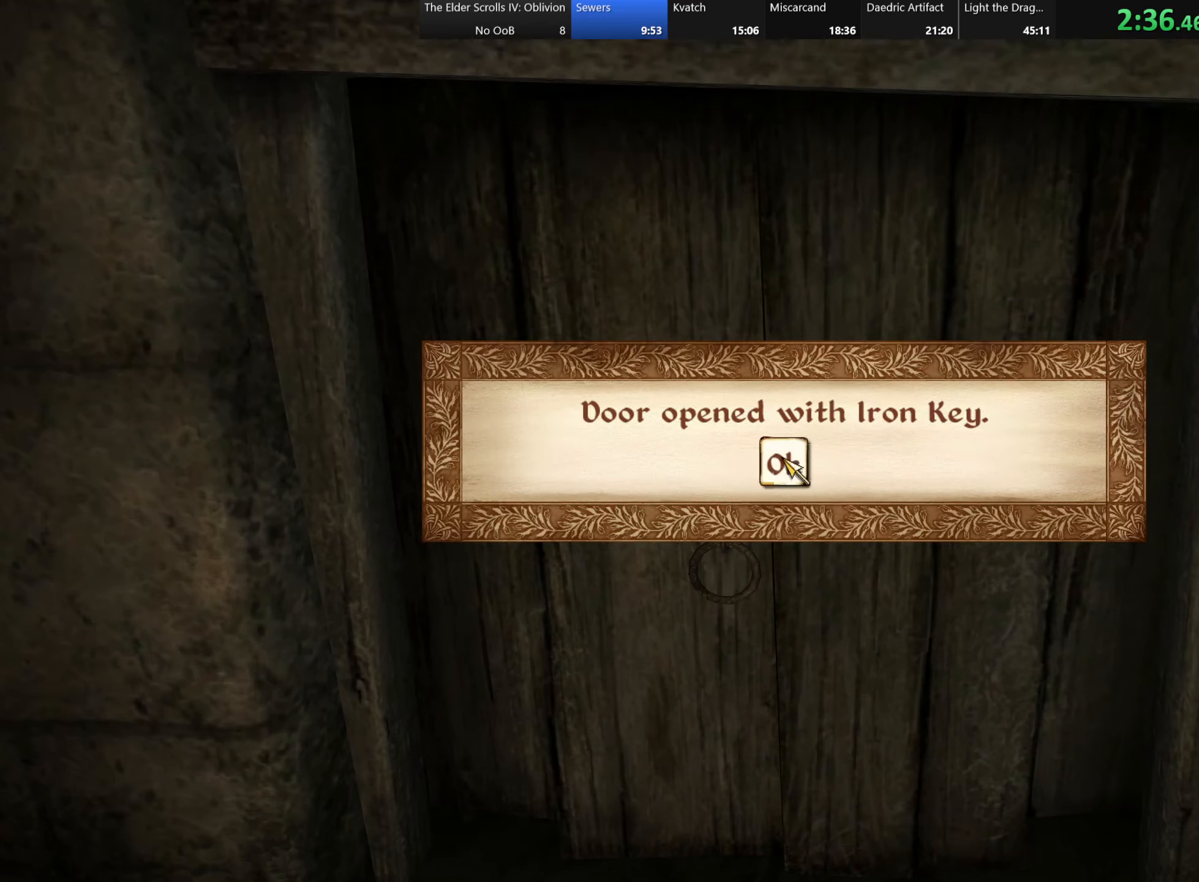
{"keys": ["w"], "events": [[466, "w", "down"]]}
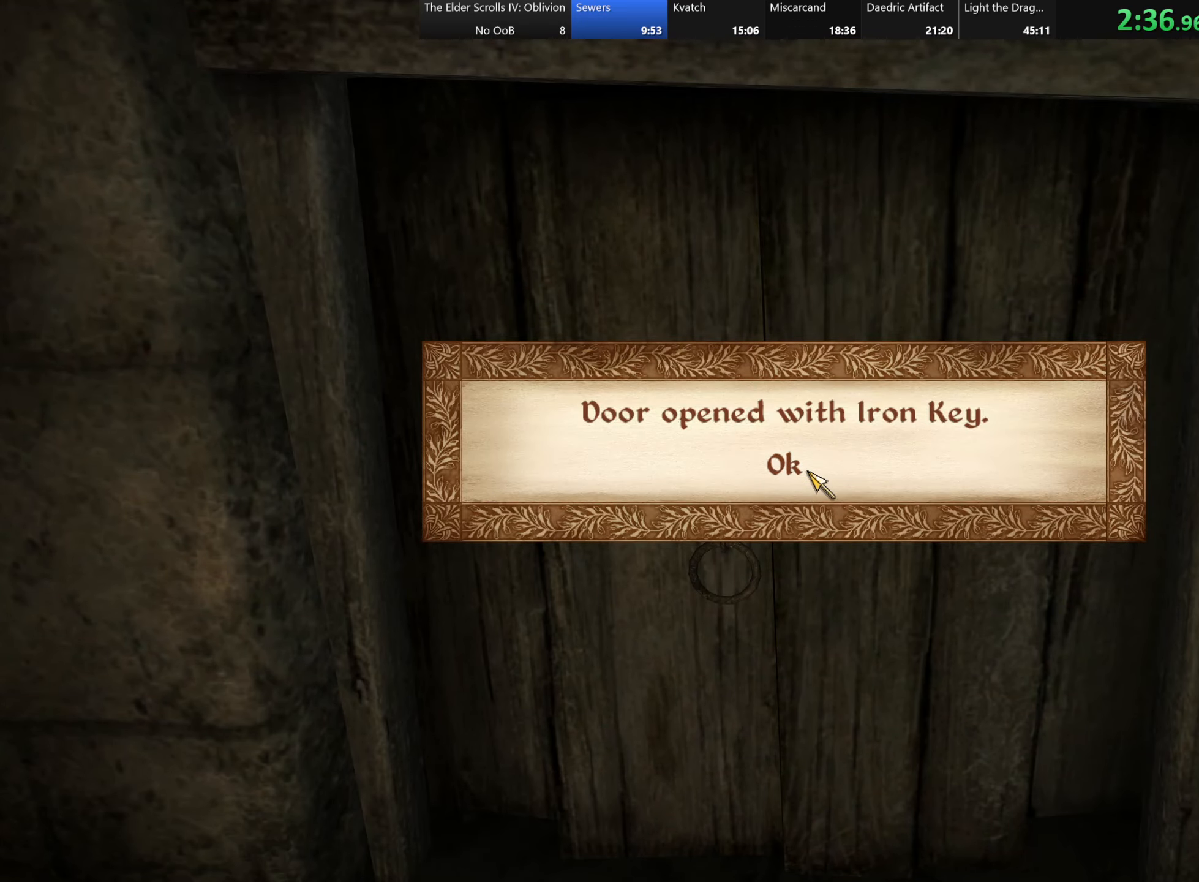
{"keys": ["w"], "events": []}
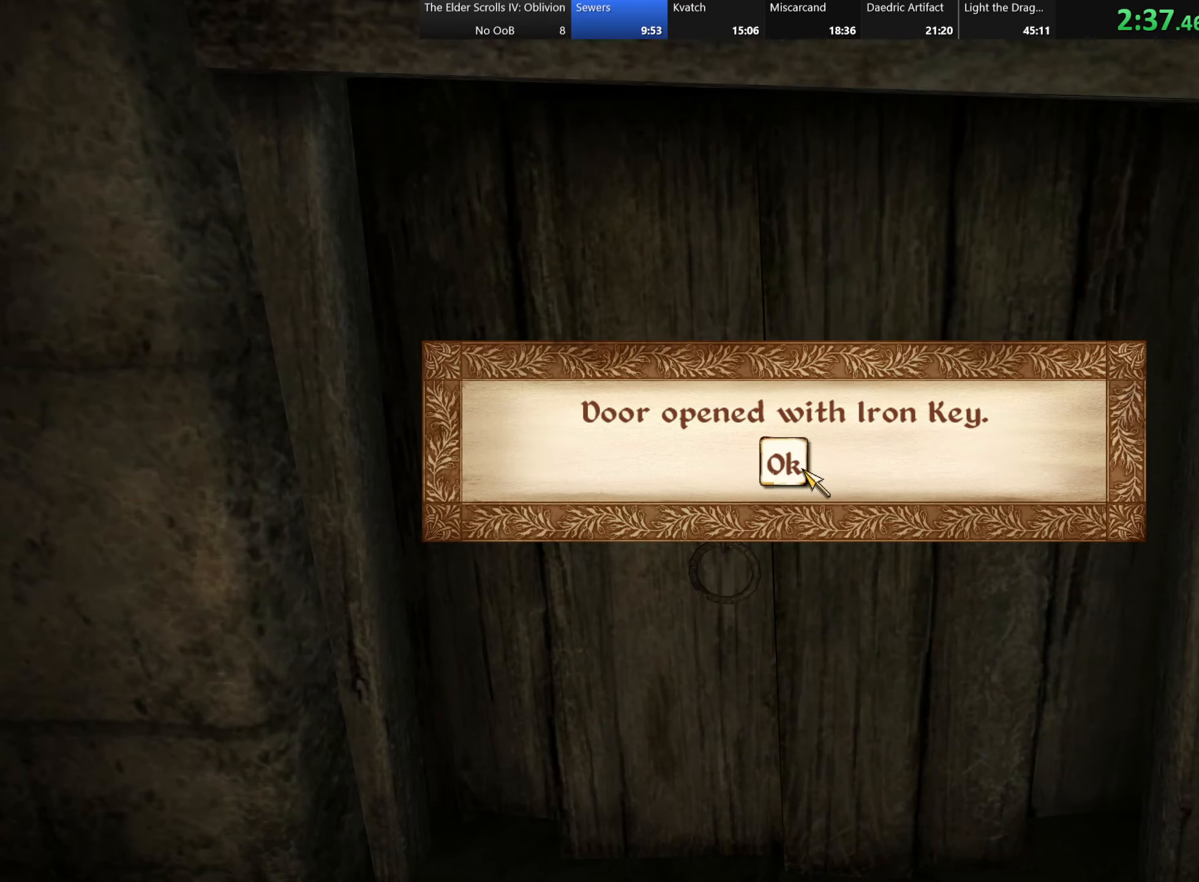
{"keys": ["w"], "events": []}
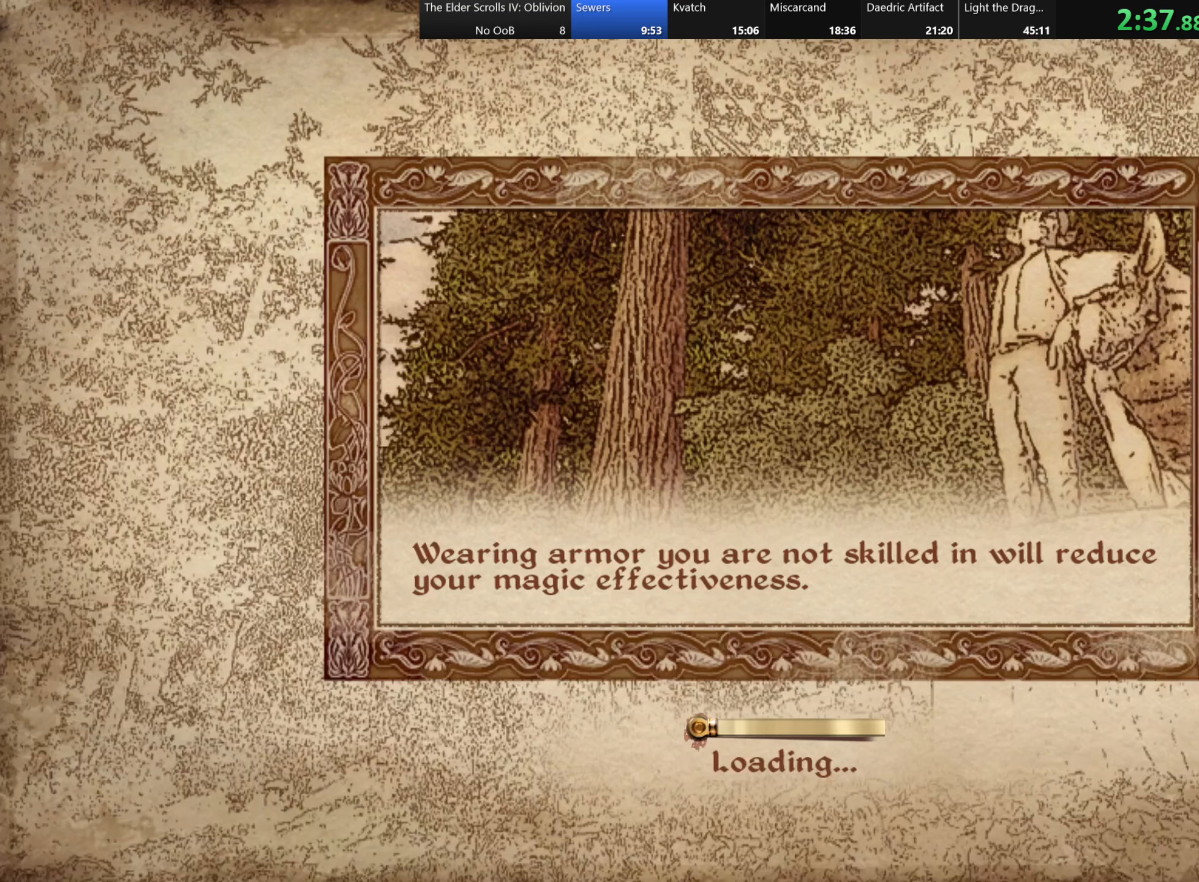
{"keys": ["w"], "events": []}
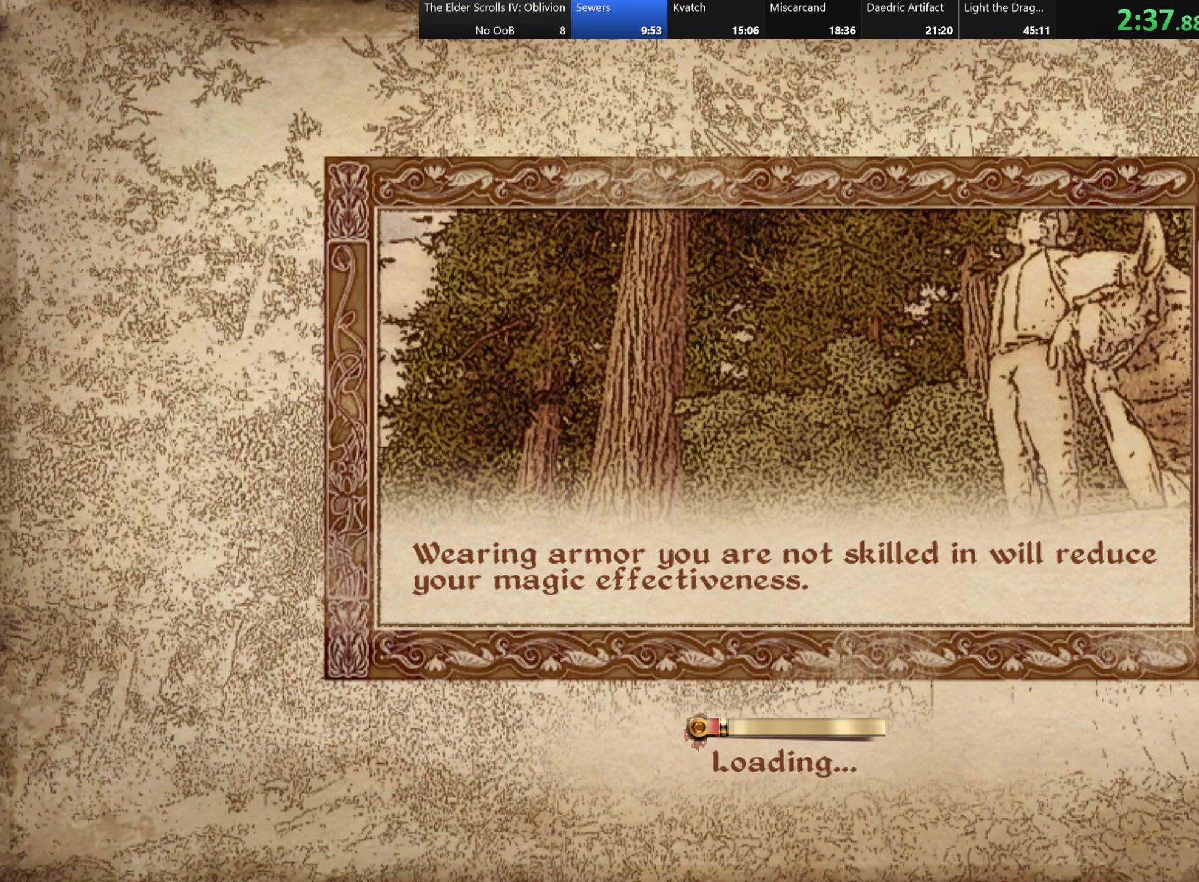
{"keys": ["w"], "events": []}
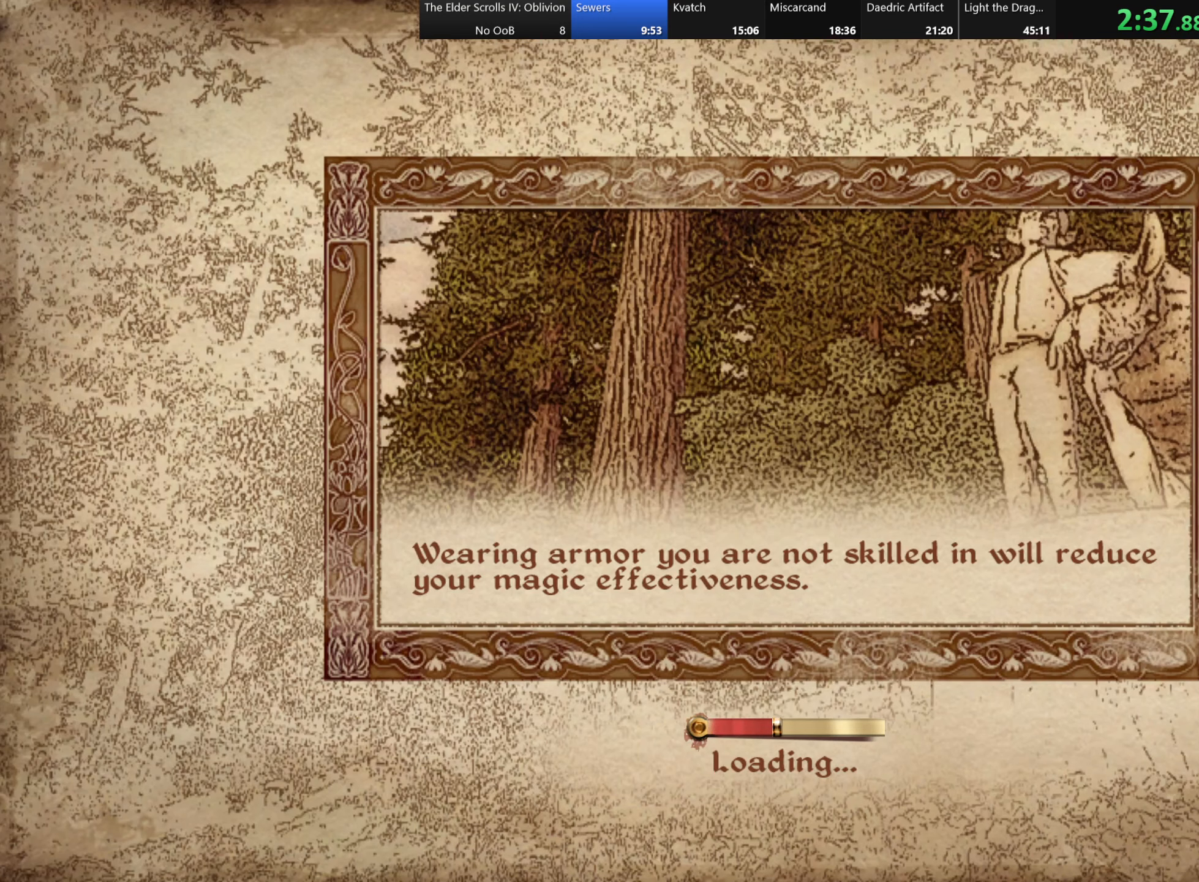
{"keys": ["w"], "events": []}
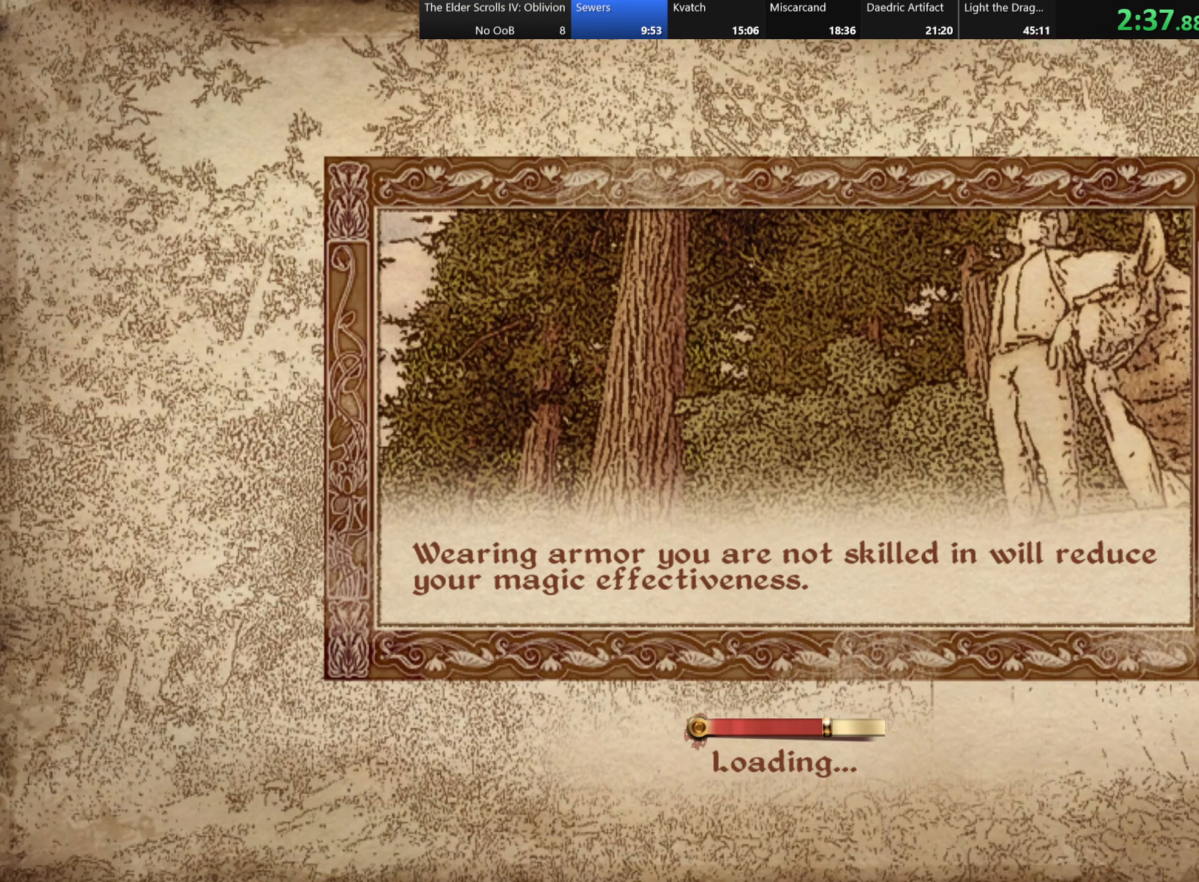
{"keys": ["w"], "events": []}
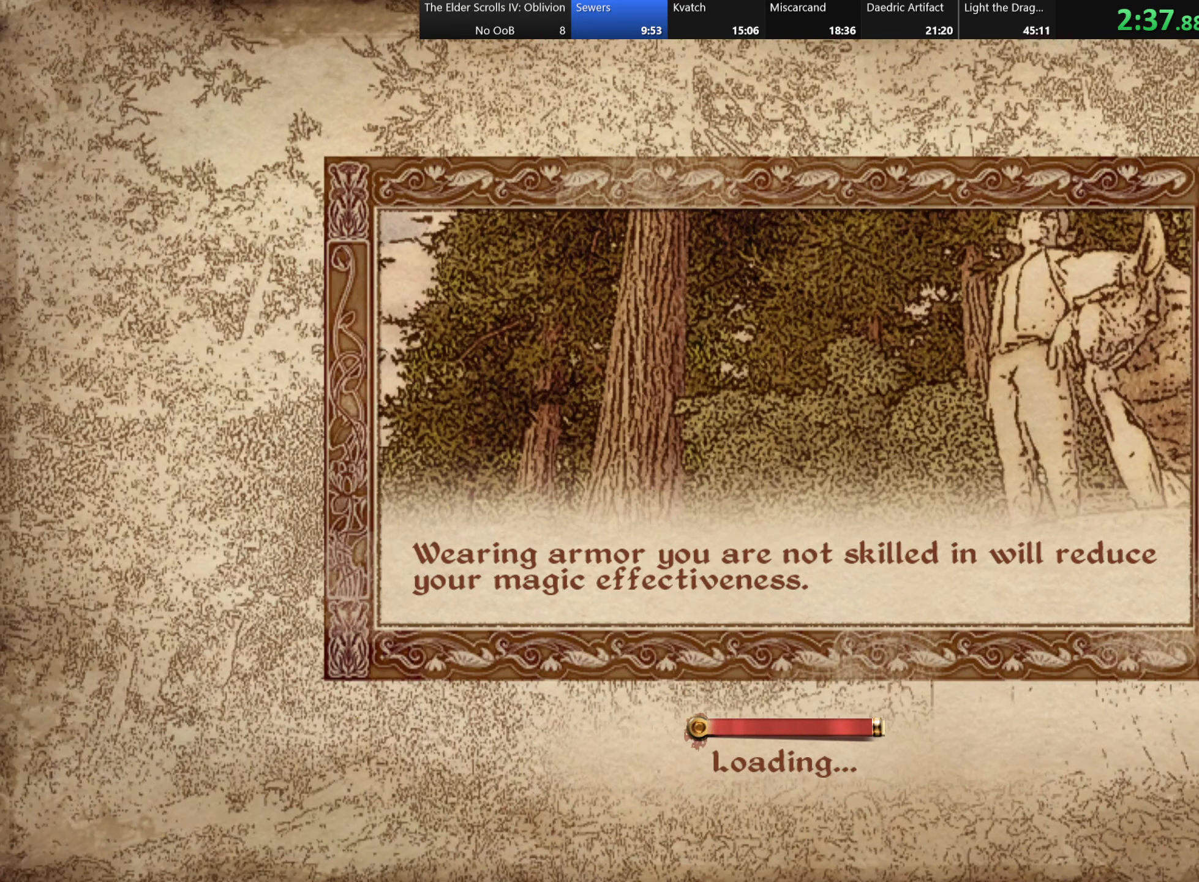
{"keys": ["w"], "events": []}
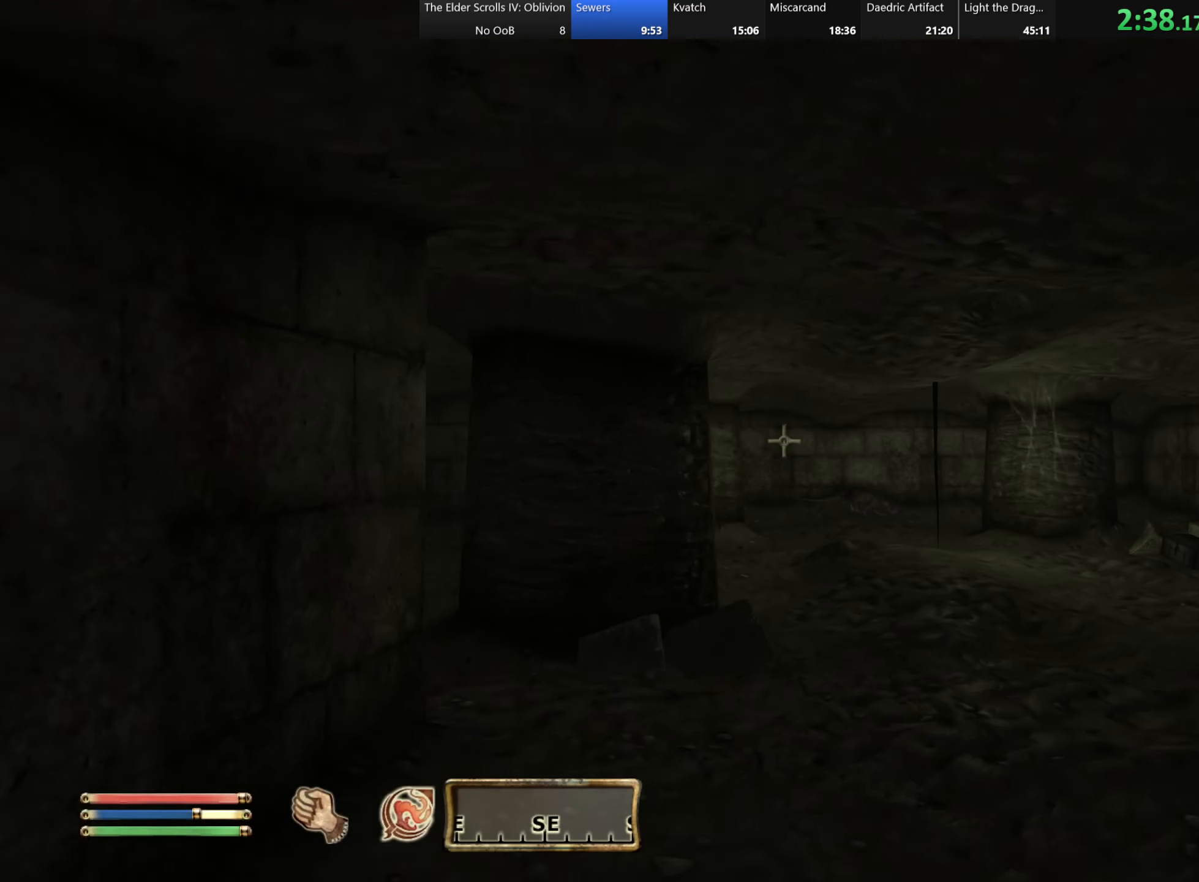
{"keys": ["w"], "events": []}
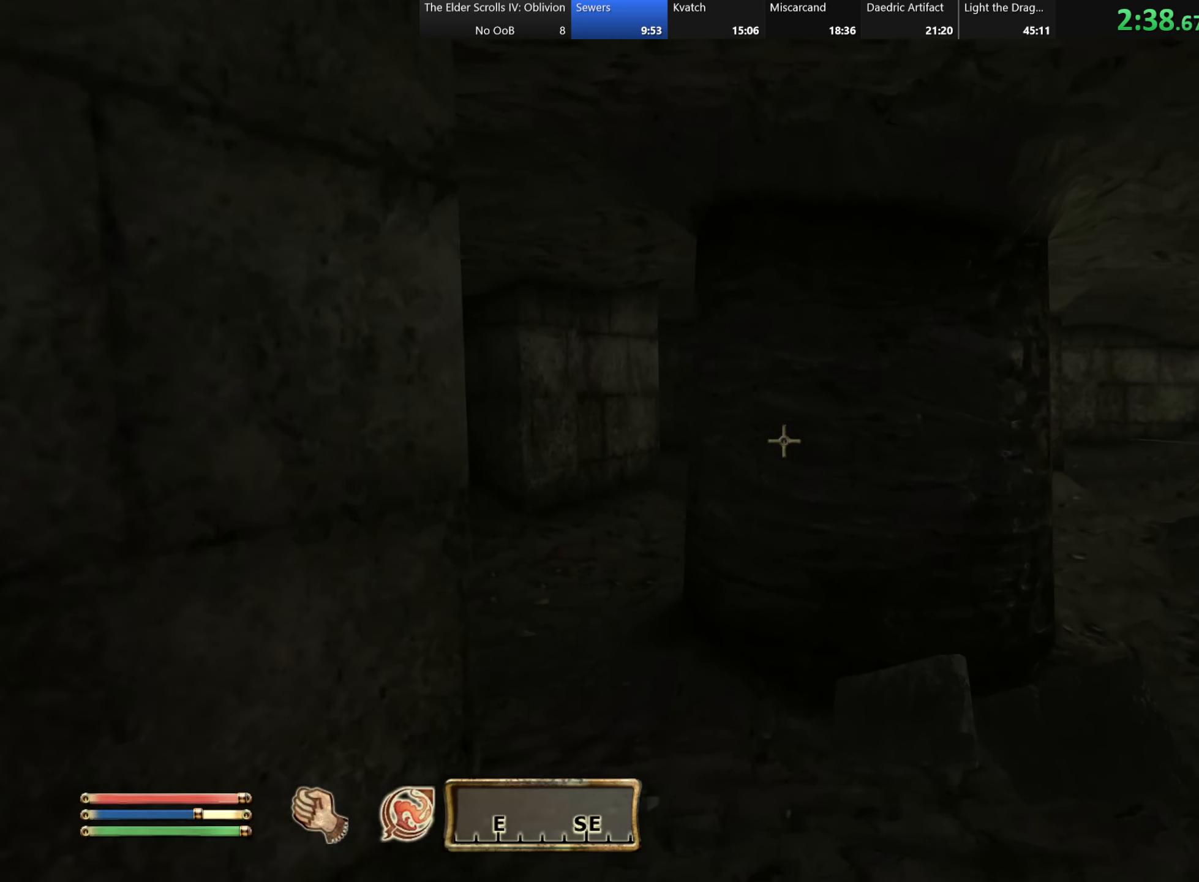
{"keys": ["w"], "events": []}
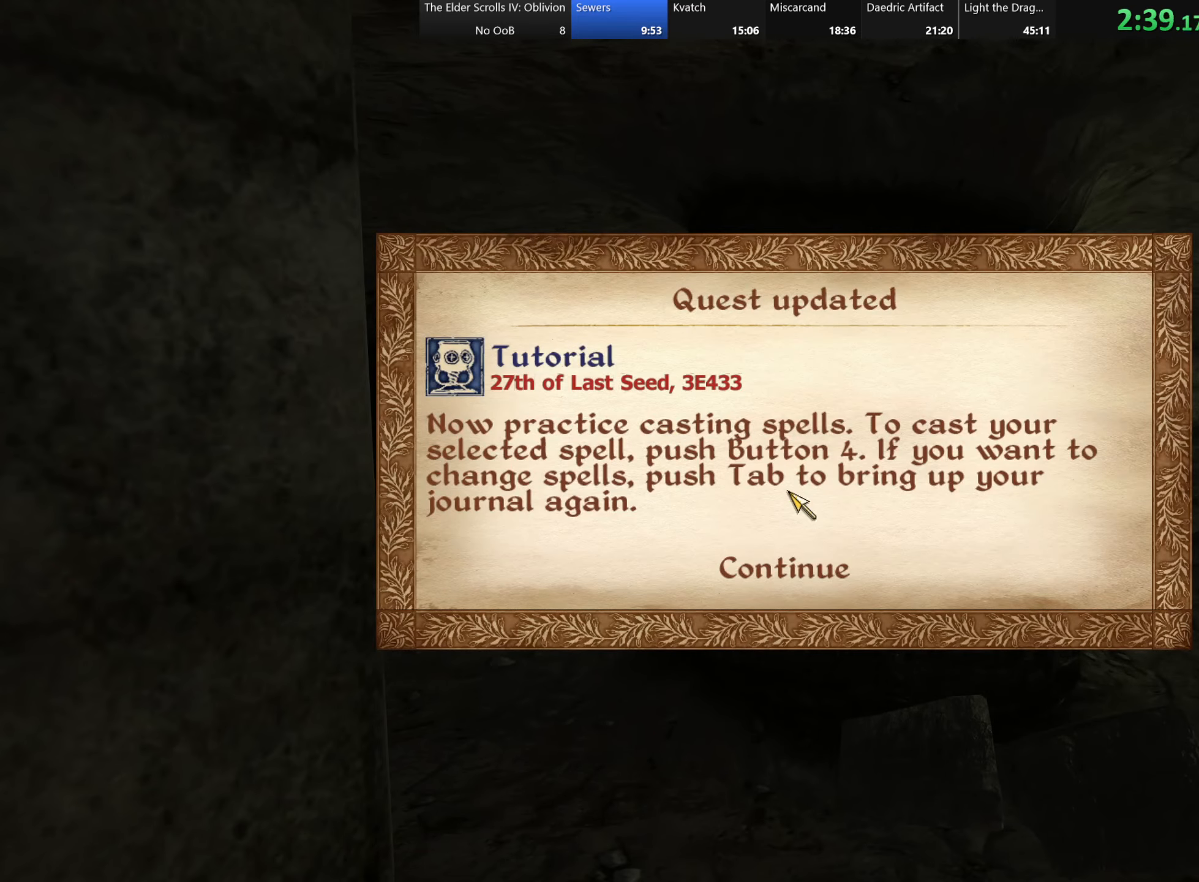
{"keys": ["w"], "events": []}
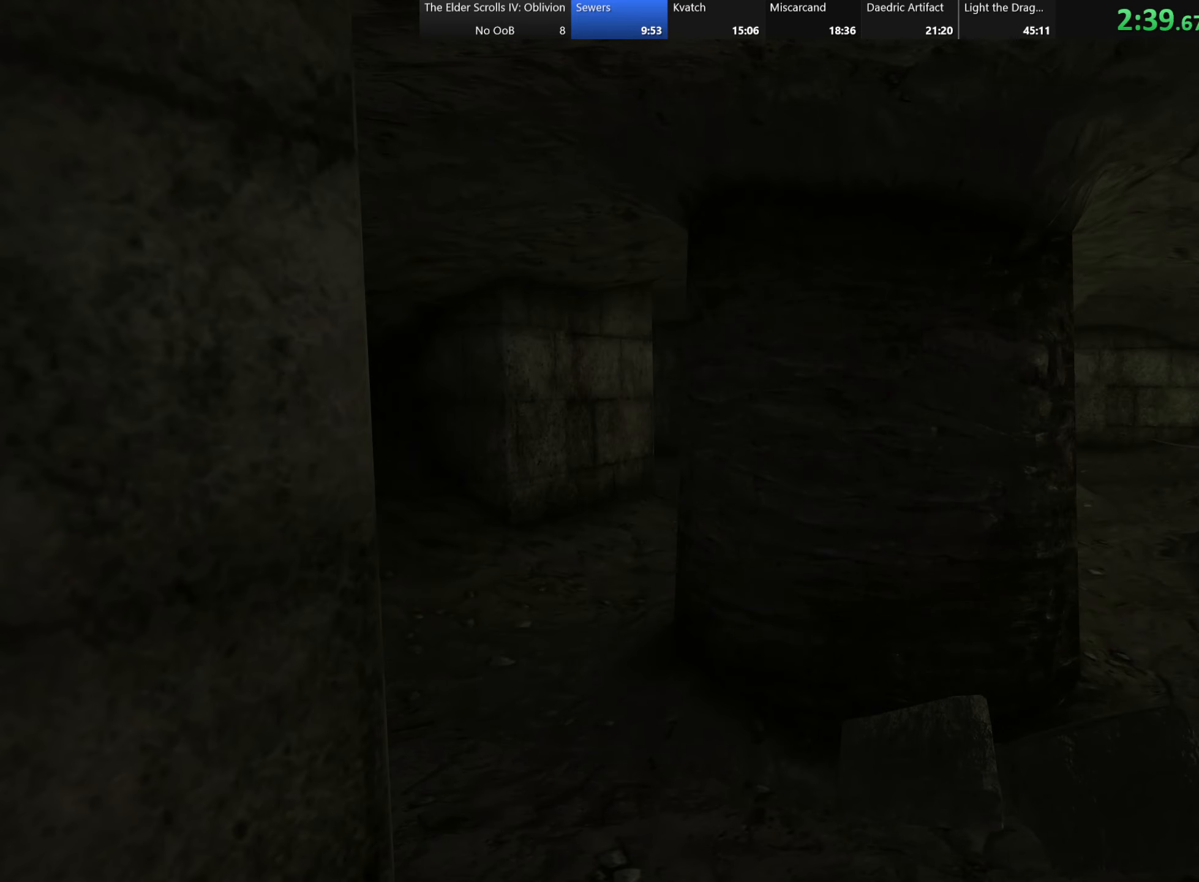
{"keys": ["w"], "events": []}
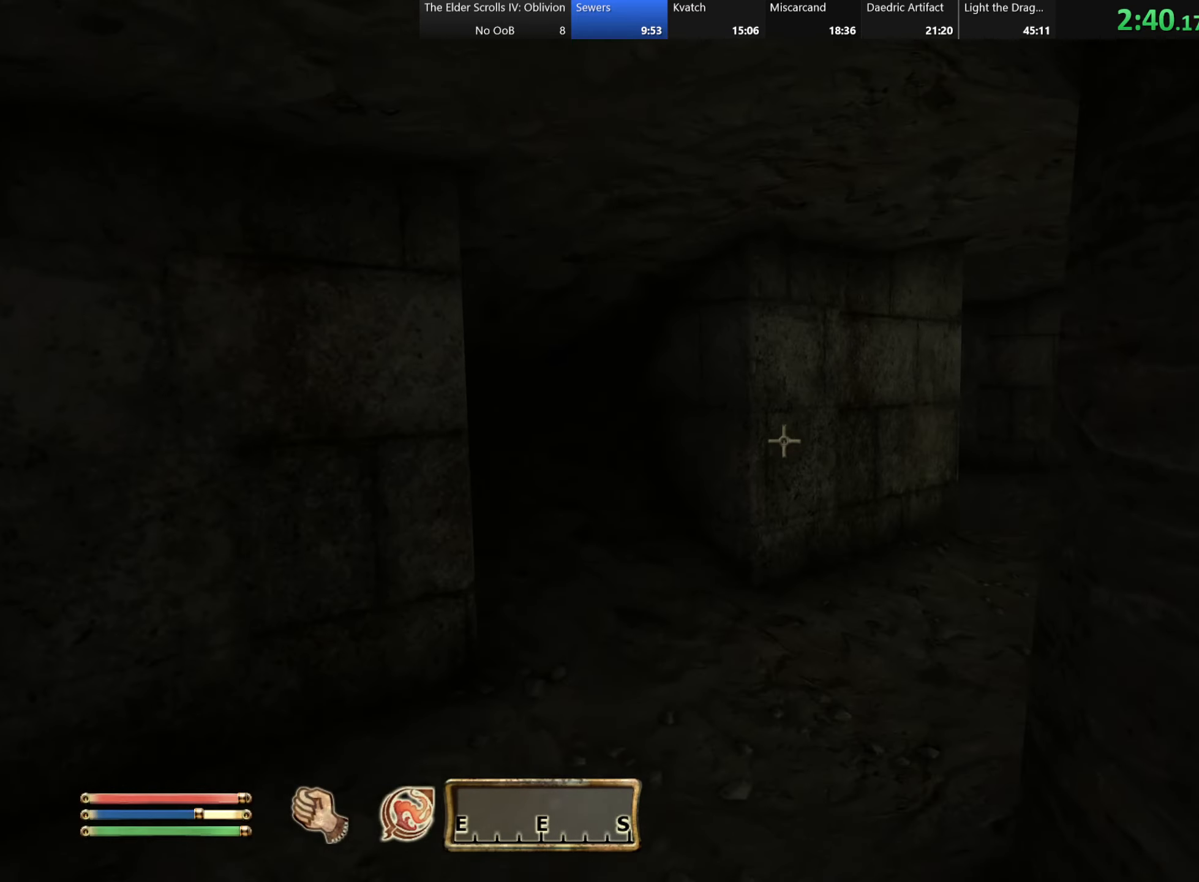
{"keys": ["w"], "events": []}
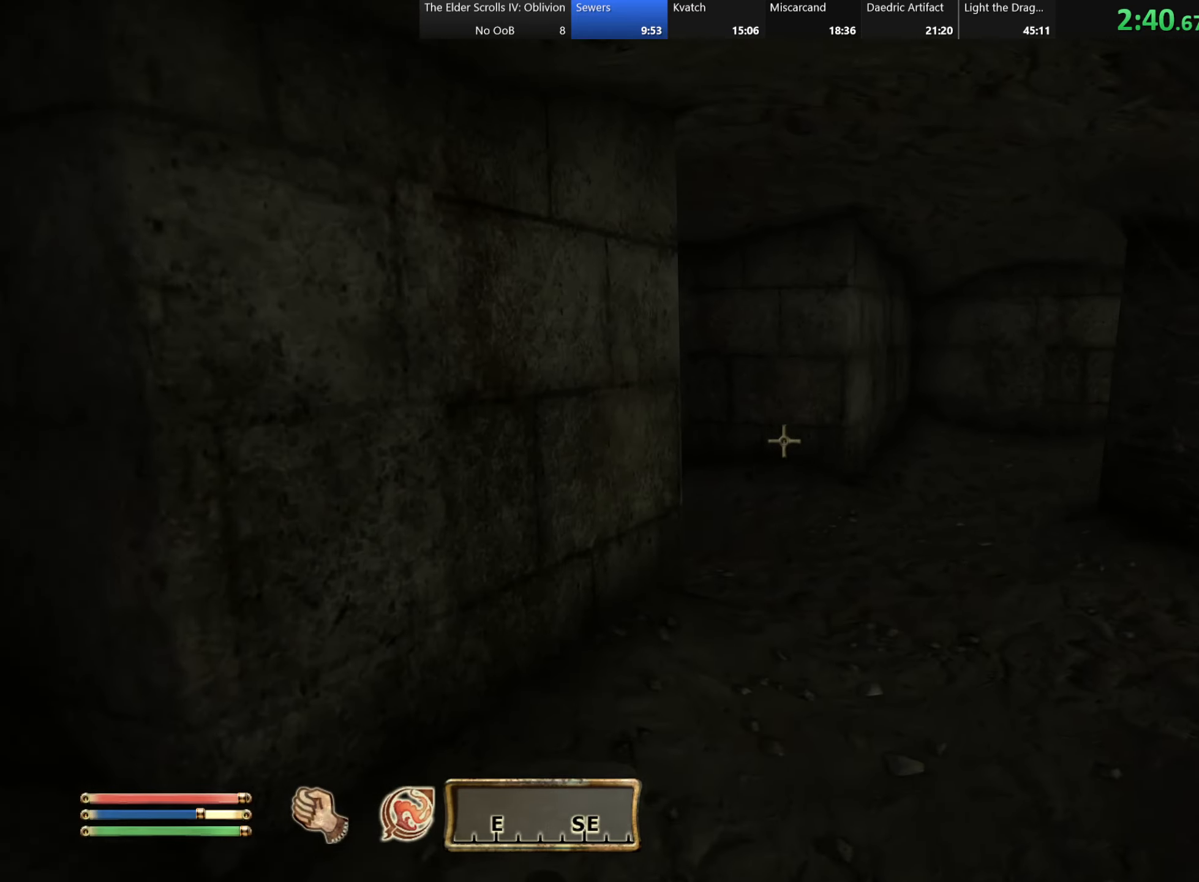
{"keys": ["w"], "events": []}
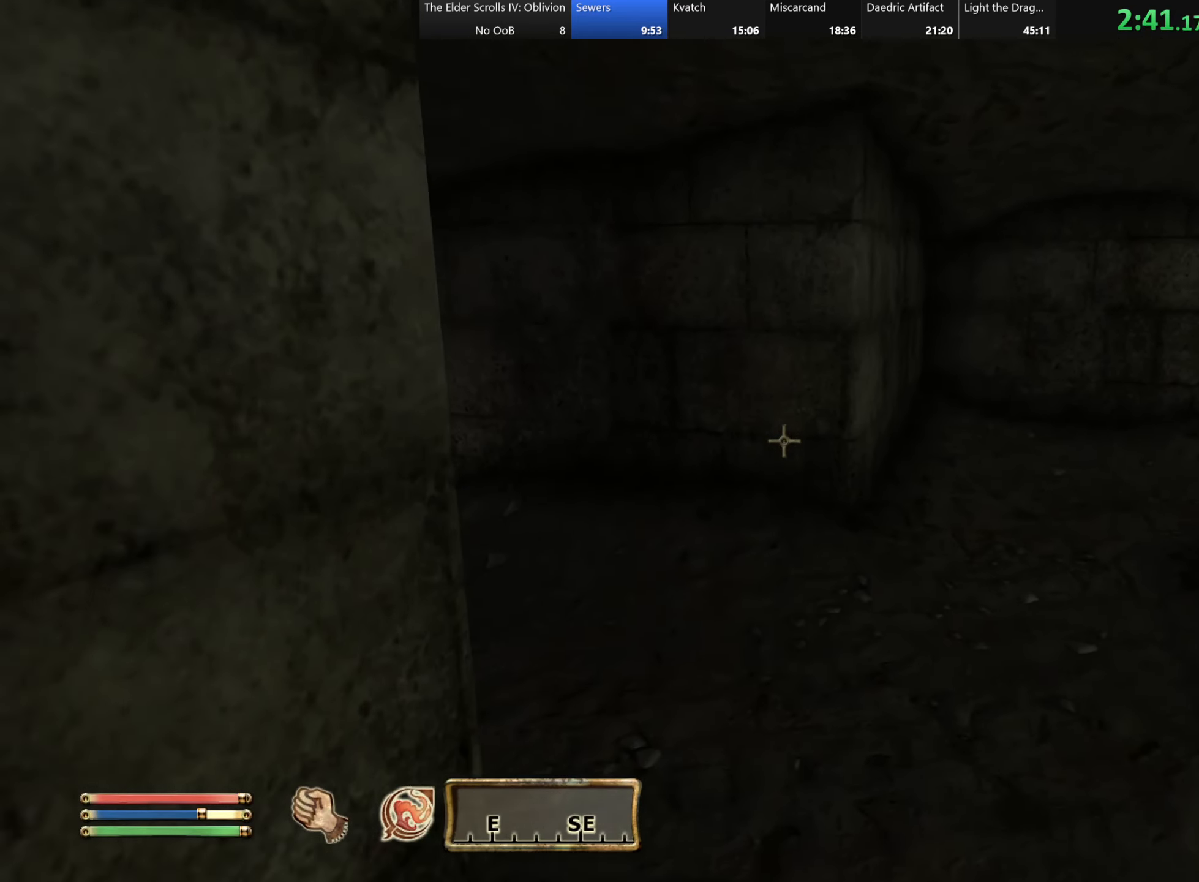
{"keys": ["w"], "events": []}
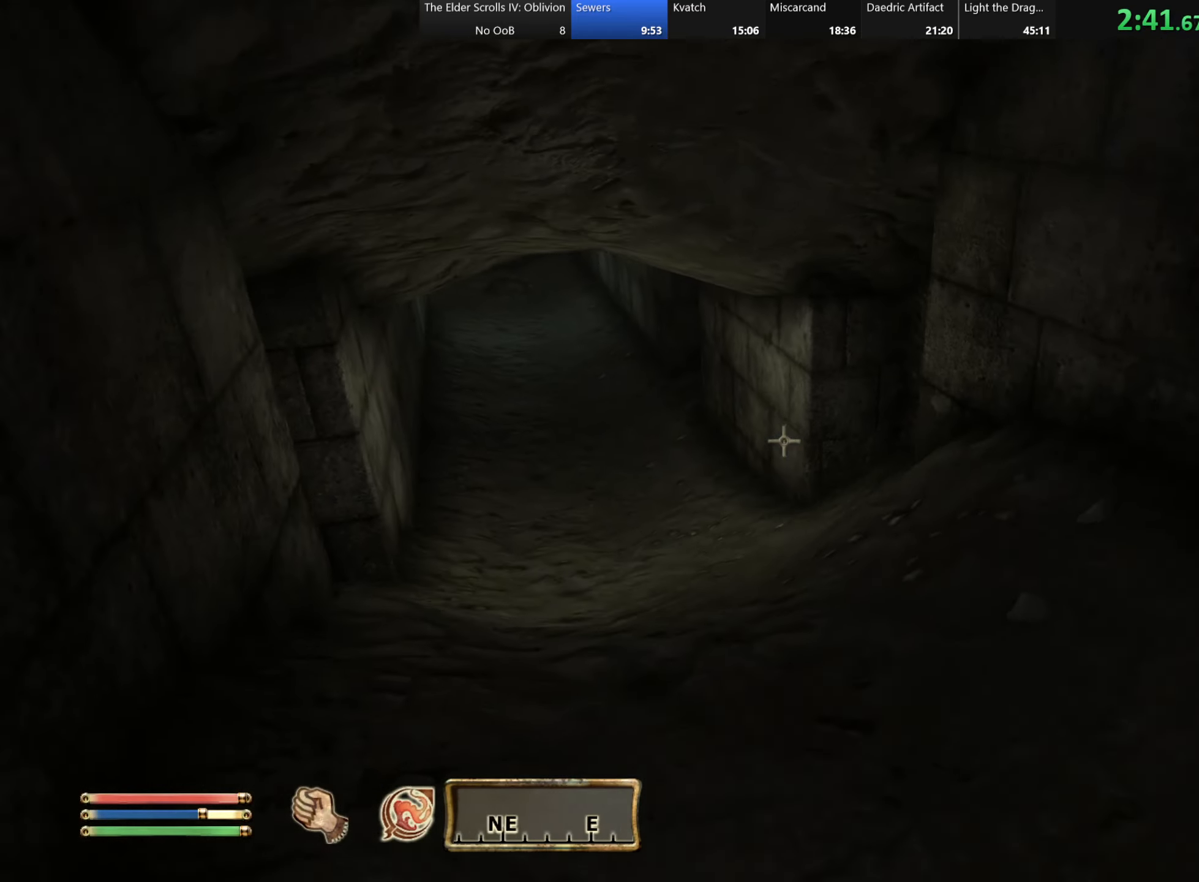
{"keys": ["w"], "events": []}